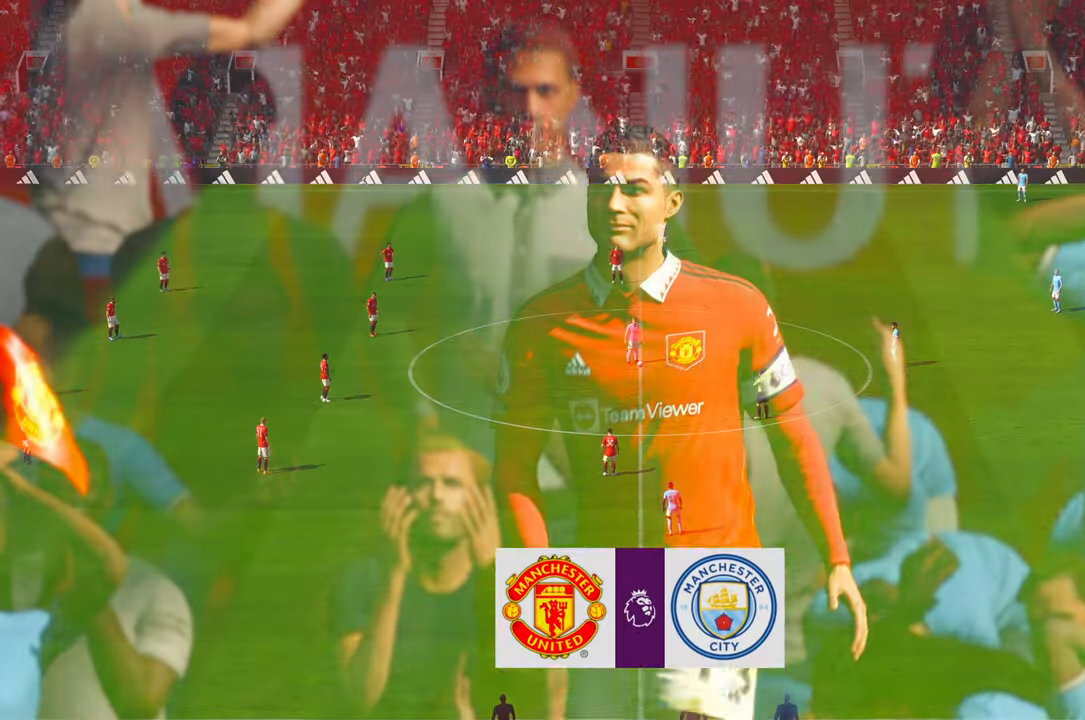
Gameplay with a controller (Xbox layout); each line is a JSON object with the inputs held at the frame after it (dt_ms = milliseconds from this image to that frame). "events" lists button and stick changes between this image and that frame as [ms after this image, input, new state], when the widget could be followed in between. Not read: L3 R2 R3 START.
{"dt_ms": 500, "buttons": [], "left_stick": "center", "right_stick": "center", "events": [[134, "L1", "up"], [134, "R1", "up"]]}
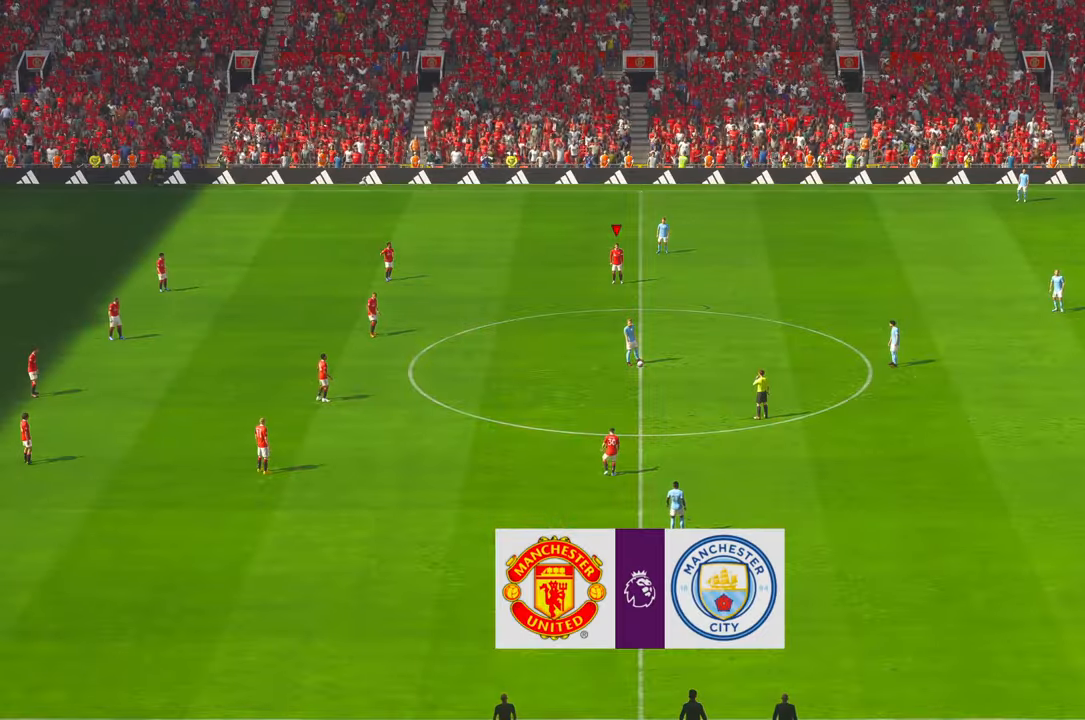
{"dt_ms": 500, "buttons": [], "left_stick": "center", "right_stick": "center"}
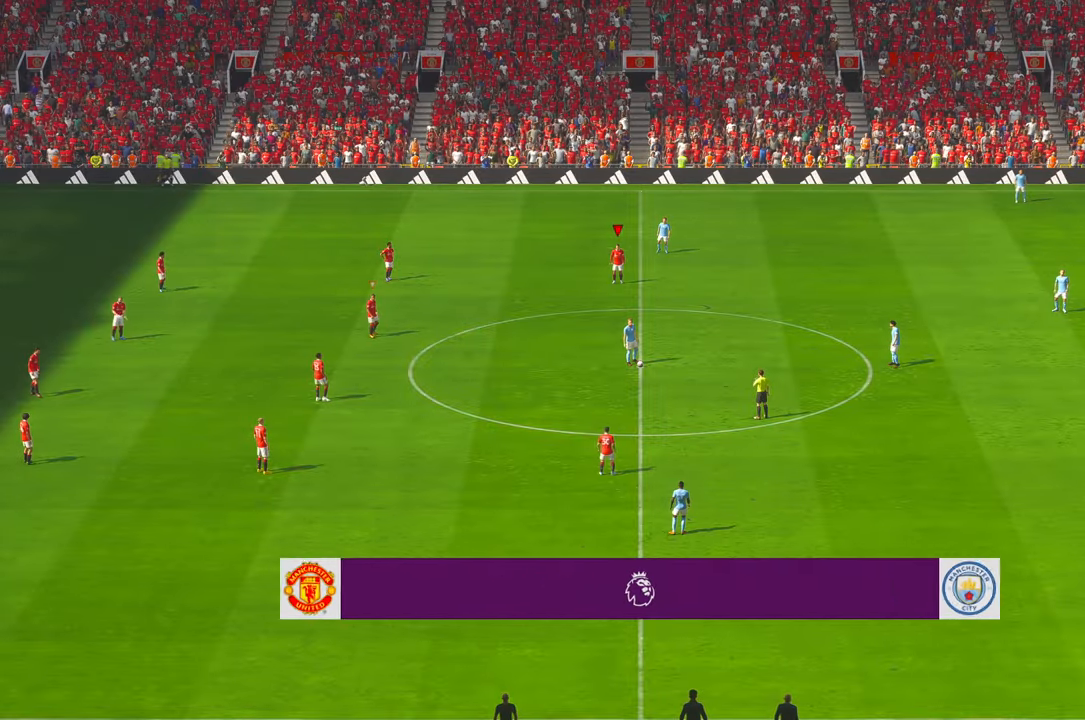
{"dt_ms": 500, "buttons": [], "left_stick": "down", "right_stick": "center", "events": [[67, "left_stick", "down"]]}
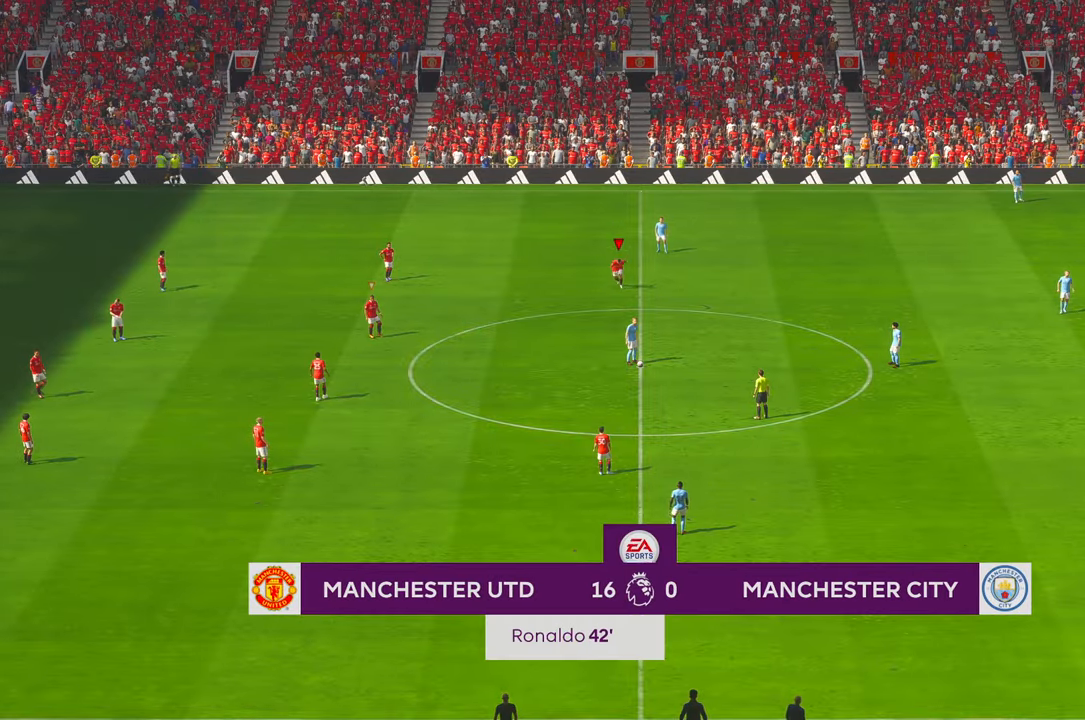
{"dt_ms": 500, "buttons": [], "left_stick": "down-right", "right_stick": "center", "events": [[84, "left_stick", "down-right"]]}
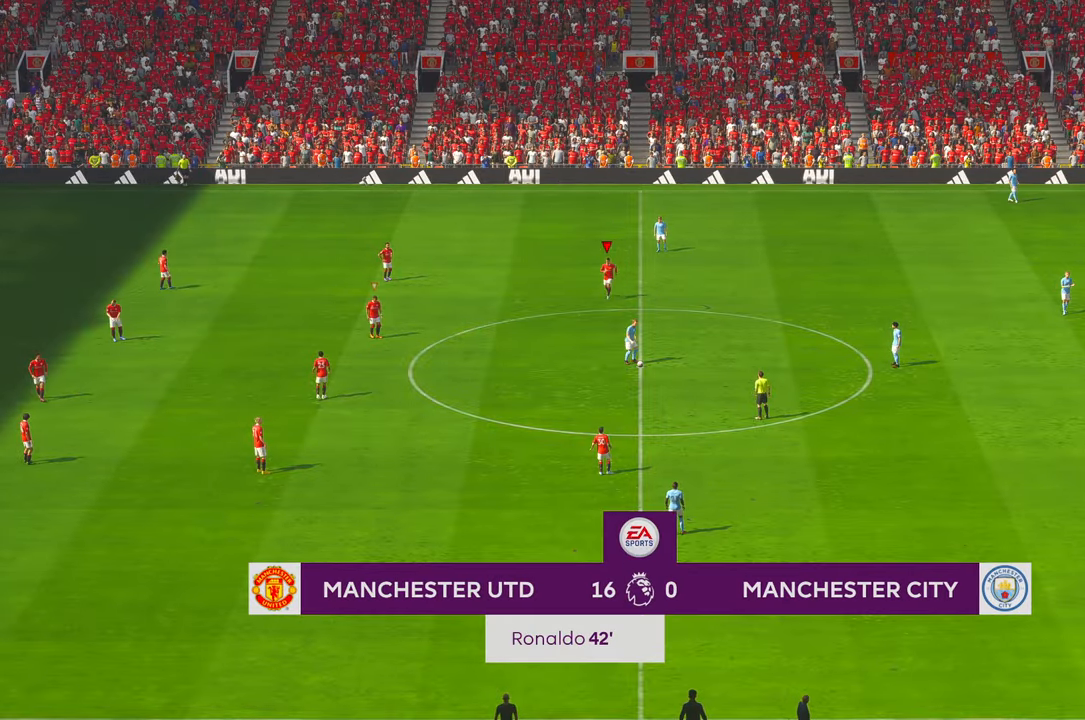
{"dt_ms": 500, "buttons": [], "left_stick": "right", "right_stick": "center", "events": [[350, "left_stick", "right"]]}
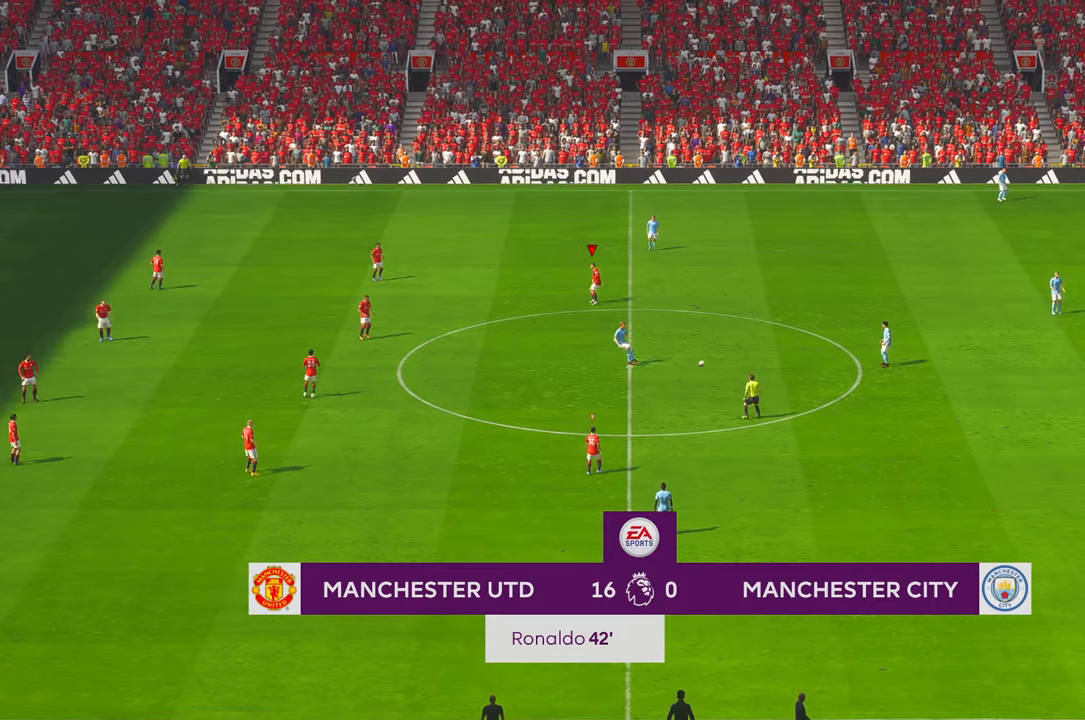
{"dt_ms": 500, "buttons": [], "left_stick": "right", "right_stick": "center", "events": []}
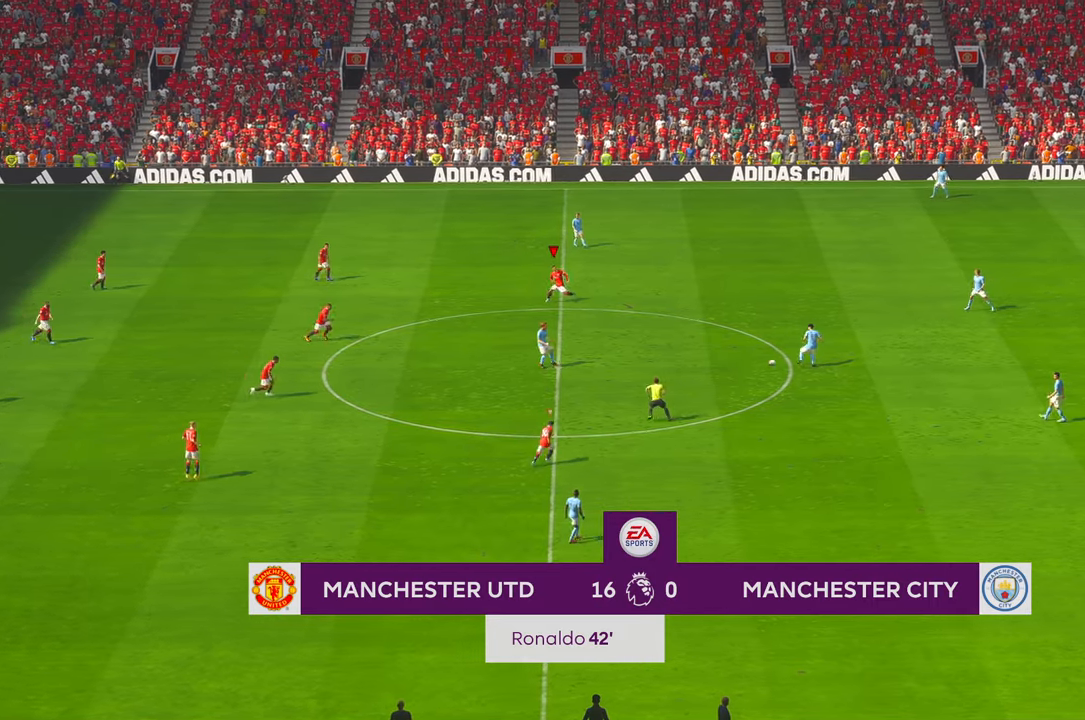
{"dt_ms": 500, "buttons": [], "left_stick": "right", "right_stick": "center", "events": []}
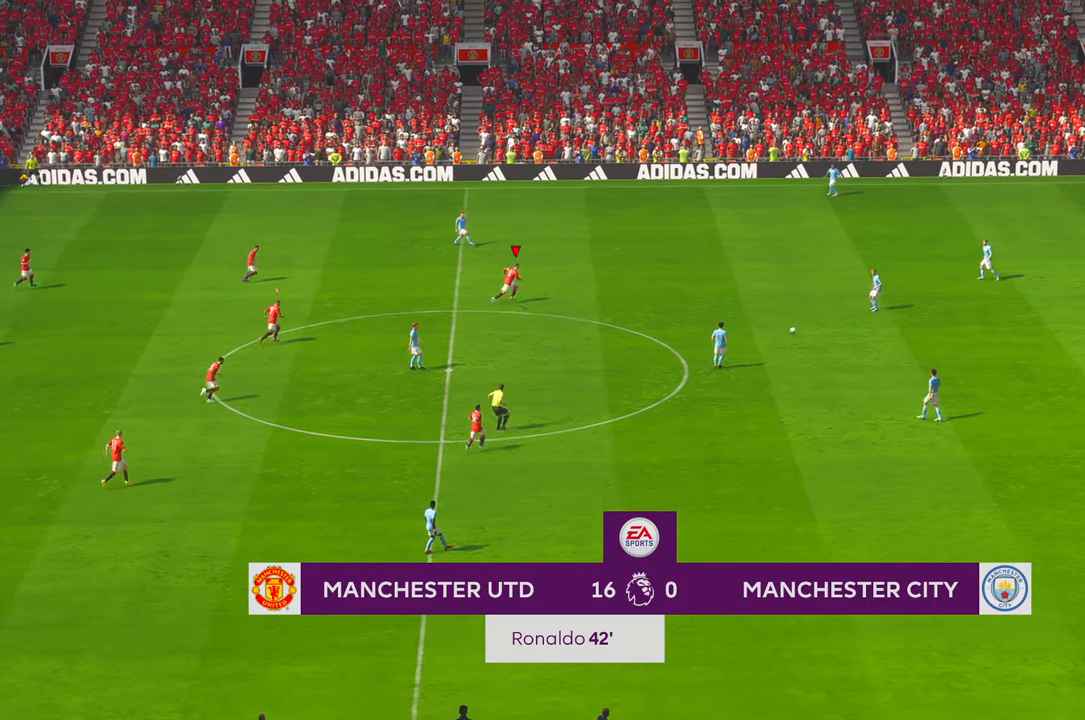
{"dt_ms": 500, "buttons": [], "left_stick": "down-right", "right_stick": "center", "events": [[334, "DPAD_UP", "down"], [350, "DPAD_UP", "up"], [384, "left_stick", "down-right"]]}
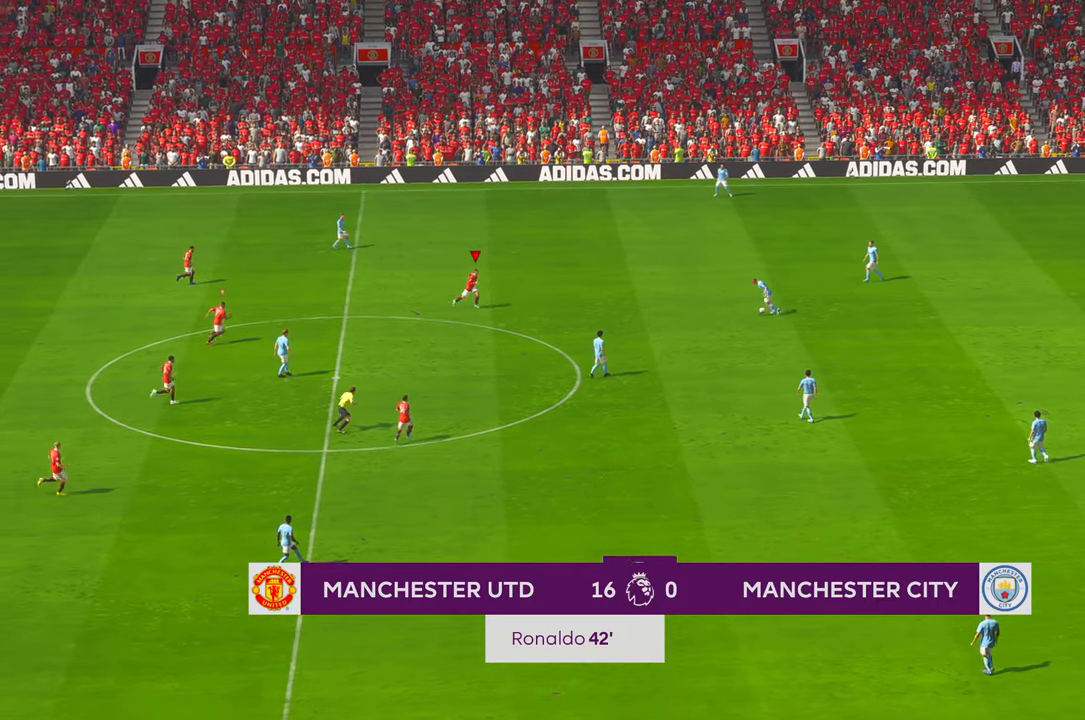
{"dt_ms": 500, "buttons": [], "left_stick": "center", "right_stick": "center", "events": [[234, "left_stick", "center"]]}
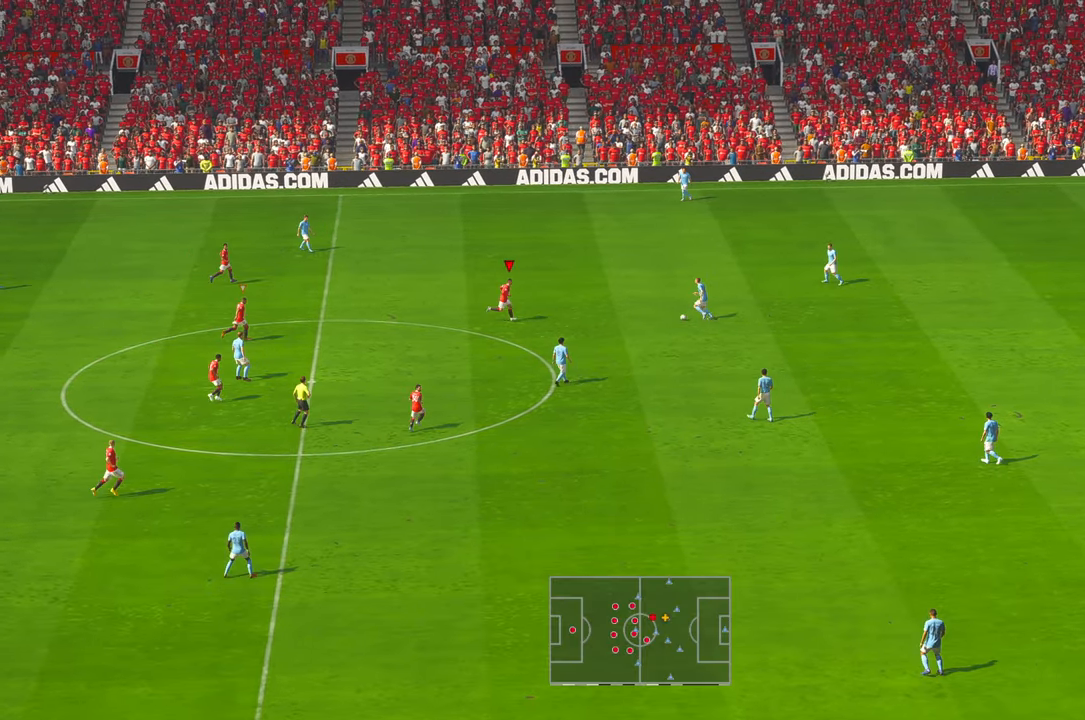
{"dt_ms": 500, "buttons": [], "left_stick": "up-right", "right_stick": "center", "events": [[167, "left_stick", "up-right"]]}
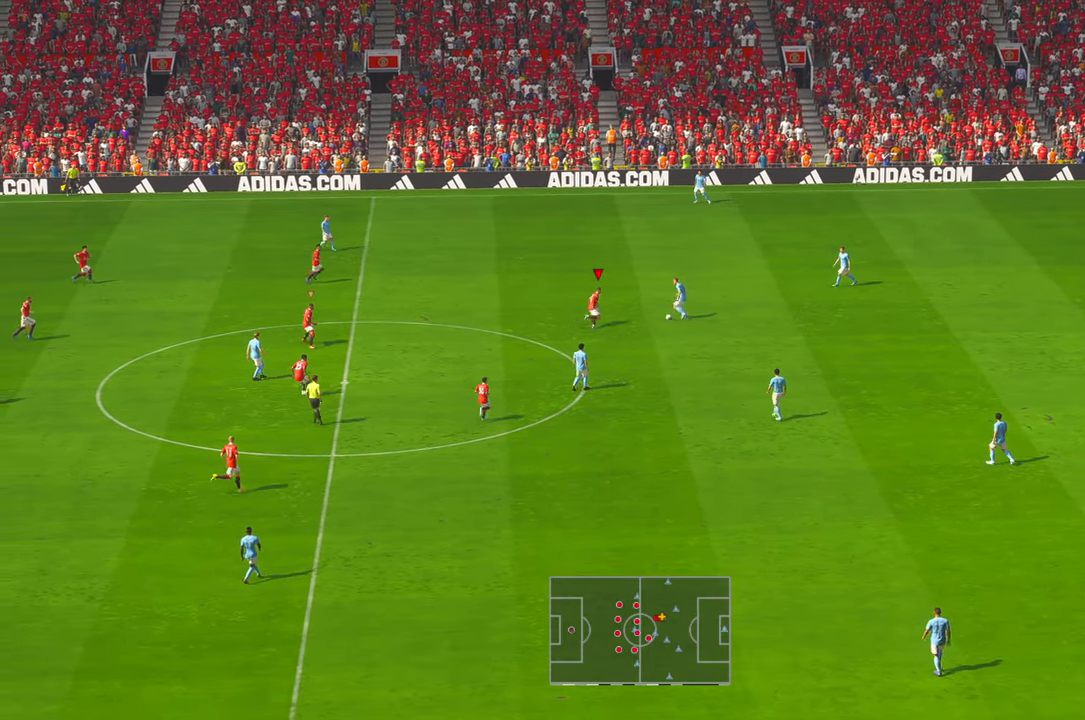
{"dt_ms": 500, "buttons": [], "left_stick": "down-right", "right_stick": "center", "events": [[184, "left_stick", "up"], [300, "DPAD_UP", "down"], [317, "left_stick", "center"], [350, "DPAD_UP", "up"], [367, "left_stick", "down-right"]]}
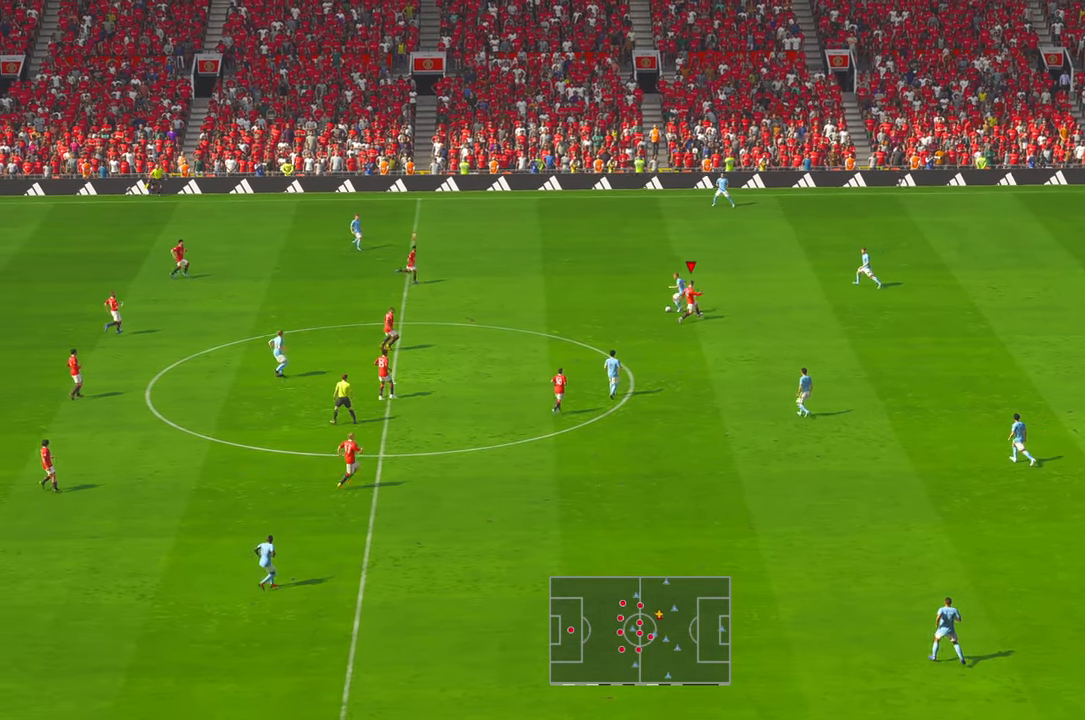
{"dt_ms": 500, "buttons": [], "left_stick": "down-right", "right_stick": "center", "events": [[300, "L1", "down"], [300, "Y", "down"], [367, "Y", "up"], [467, "L1", "up"]]}
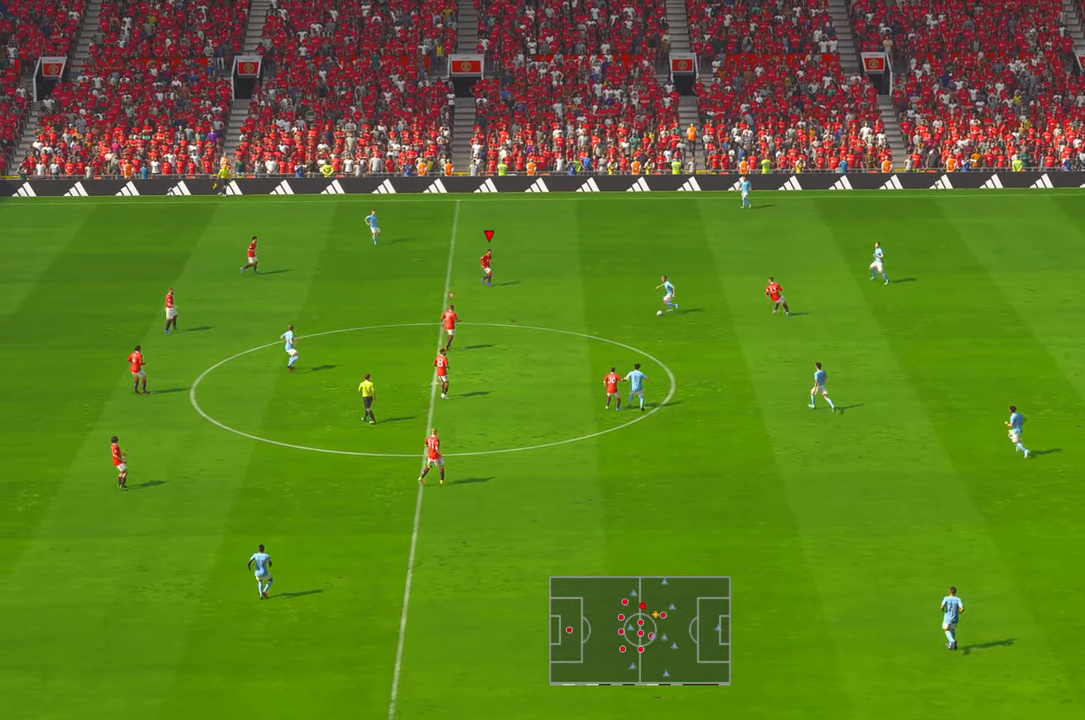
{"dt_ms": 500, "buttons": [], "left_stick": "down", "right_stick": "center", "events": [[134, "DPAD_DOWN", "down"], [134, "left_stick", "down"], [184, "DPAD_DOWN", "up"], [350, "right_stick", "down-left"], [417, "right_stick", "down"], [484, "right_stick", "center"]]}
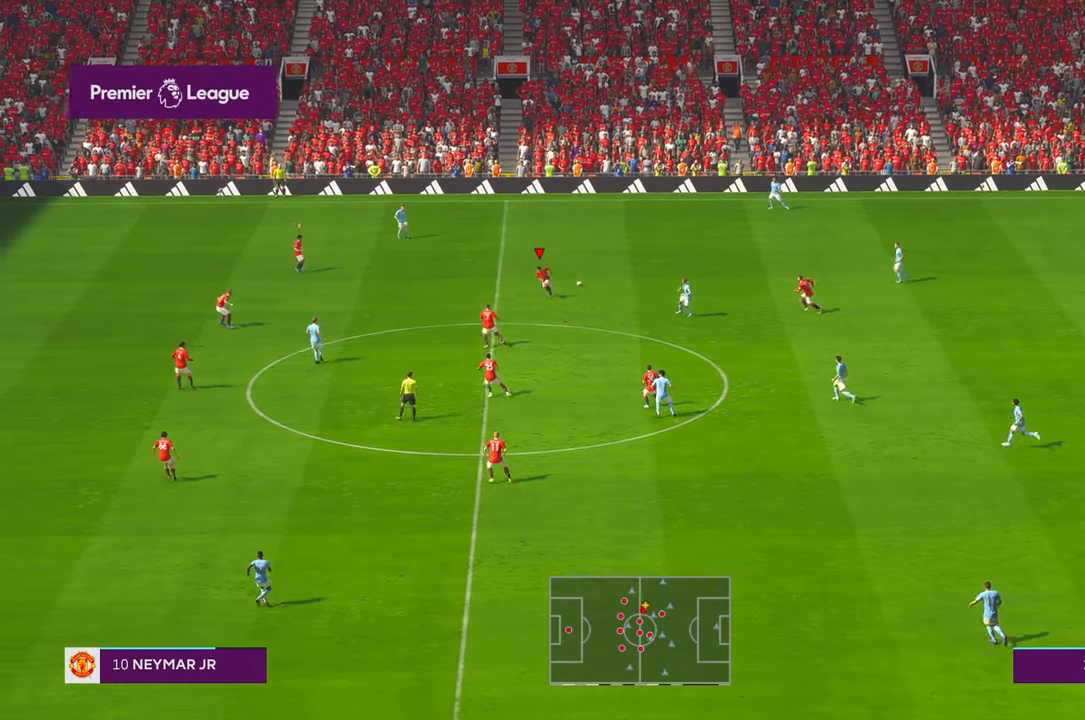
{"dt_ms": 500, "buttons": [], "left_stick": "up", "right_stick": "center", "events": [[200, "left_stick", "down-right"], [217, "right_stick", "down-left"], [284, "right_stick", "center"], [300, "left_stick", "center"], [484, "left_stick", "up"]]}
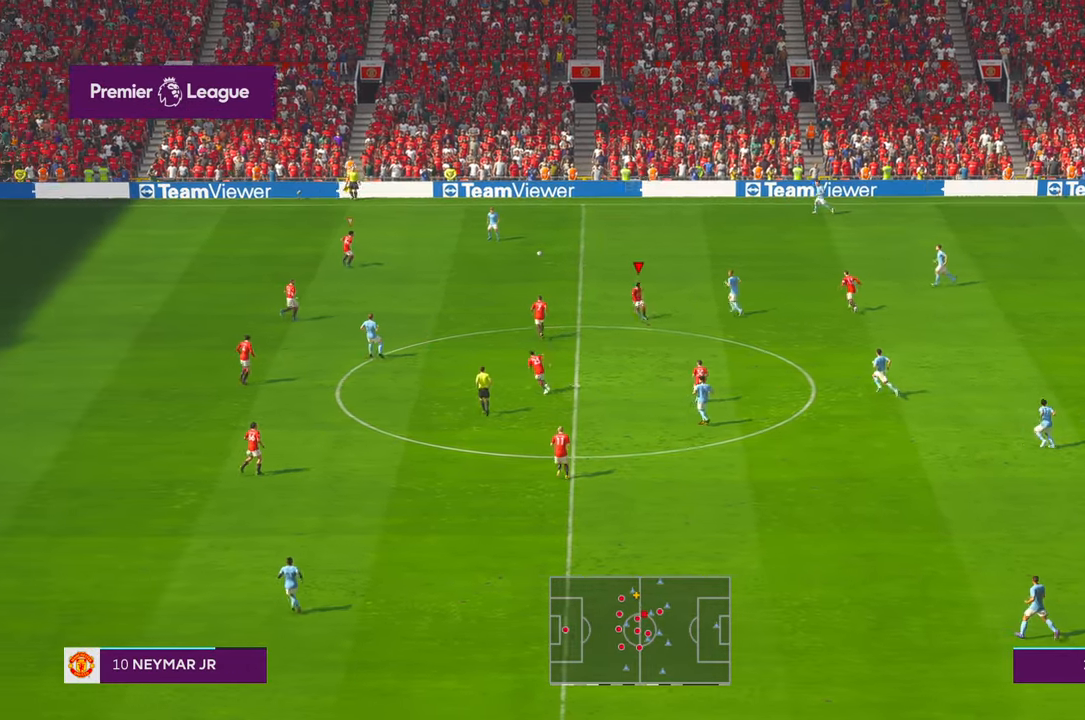
{"dt_ms": 500, "buttons": [], "left_stick": "up-right", "right_stick": "center", "events": [[167, "left_stick", "up-right"]]}
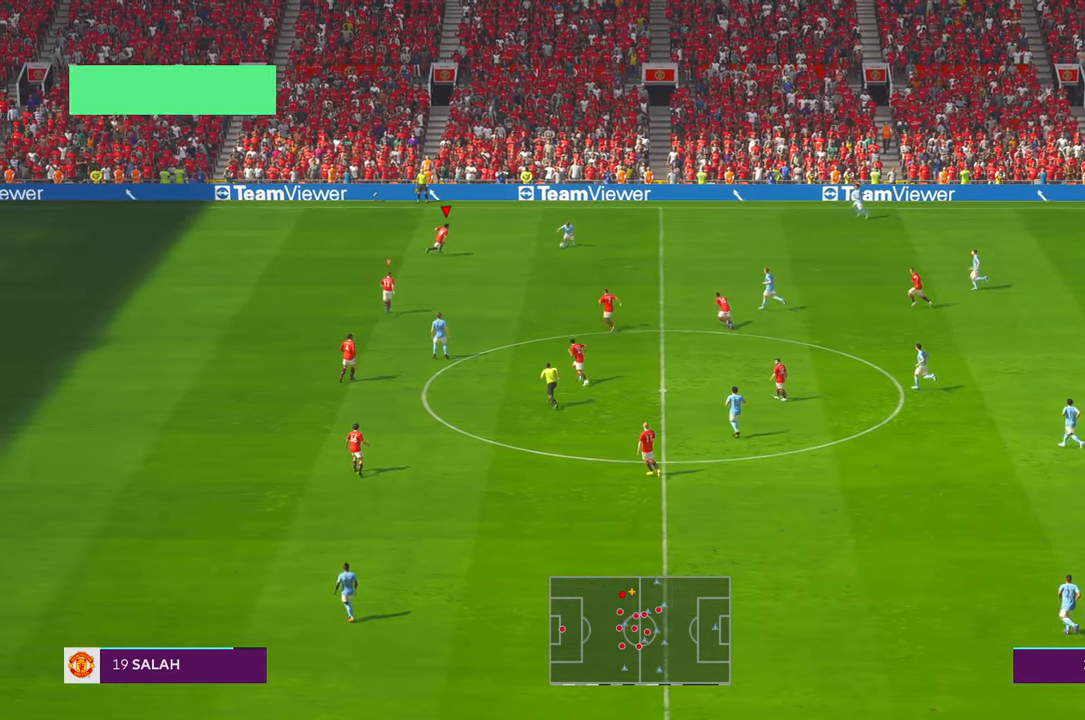
{"dt_ms": 500, "buttons": [], "left_stick": "down", "right_stick": "center", "events": [[167, "left_stick", "center"], [284, "left_stick", "down"]]}
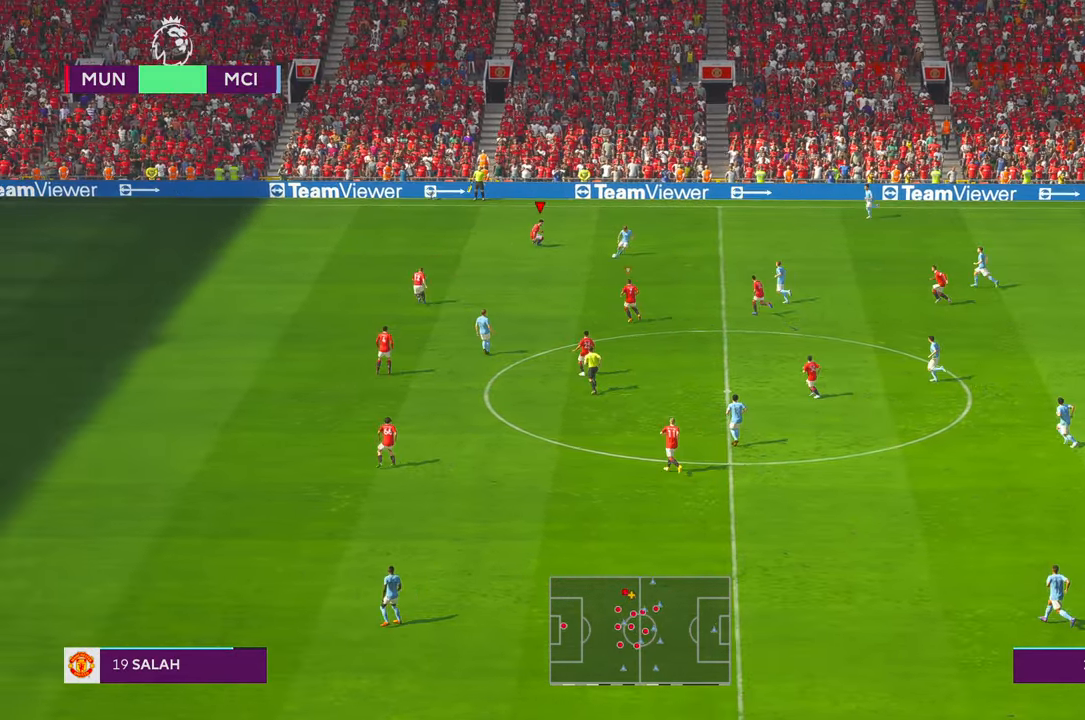
{"dt_ms": 500, "buttons": [], "left_stick": "down", "right_stick": "center", "events": []}
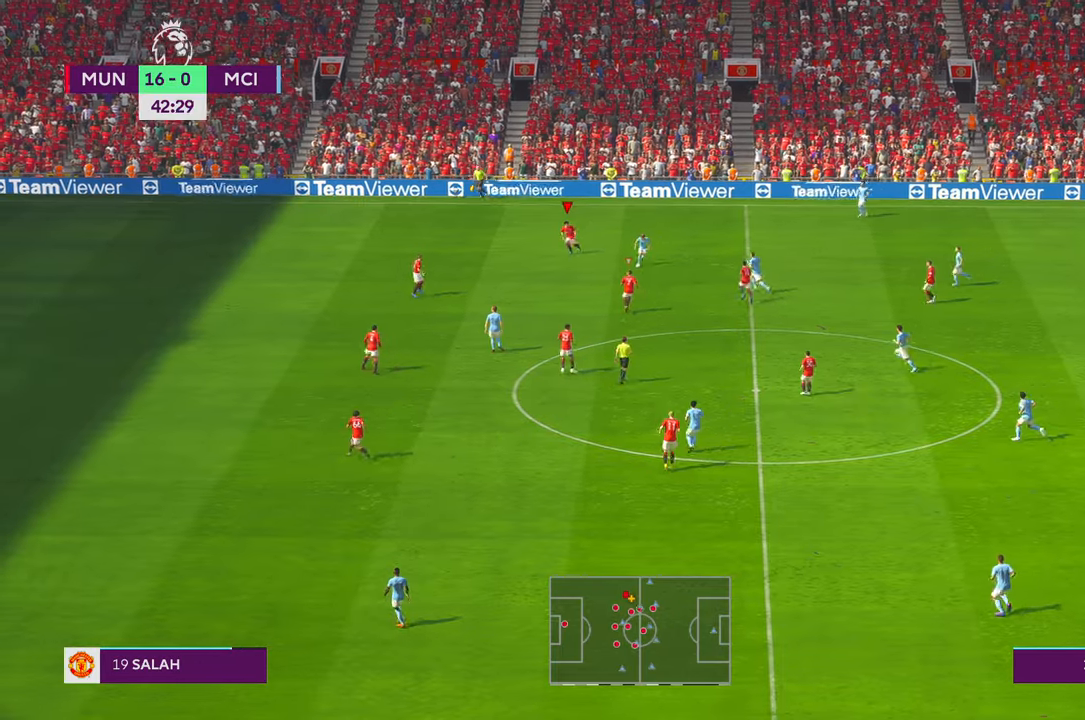
{"dt_ms": 500, "buttons": [], "left_stick": "center", "right_stick": "center", "events": [[184, "left_stick", "center"]]}
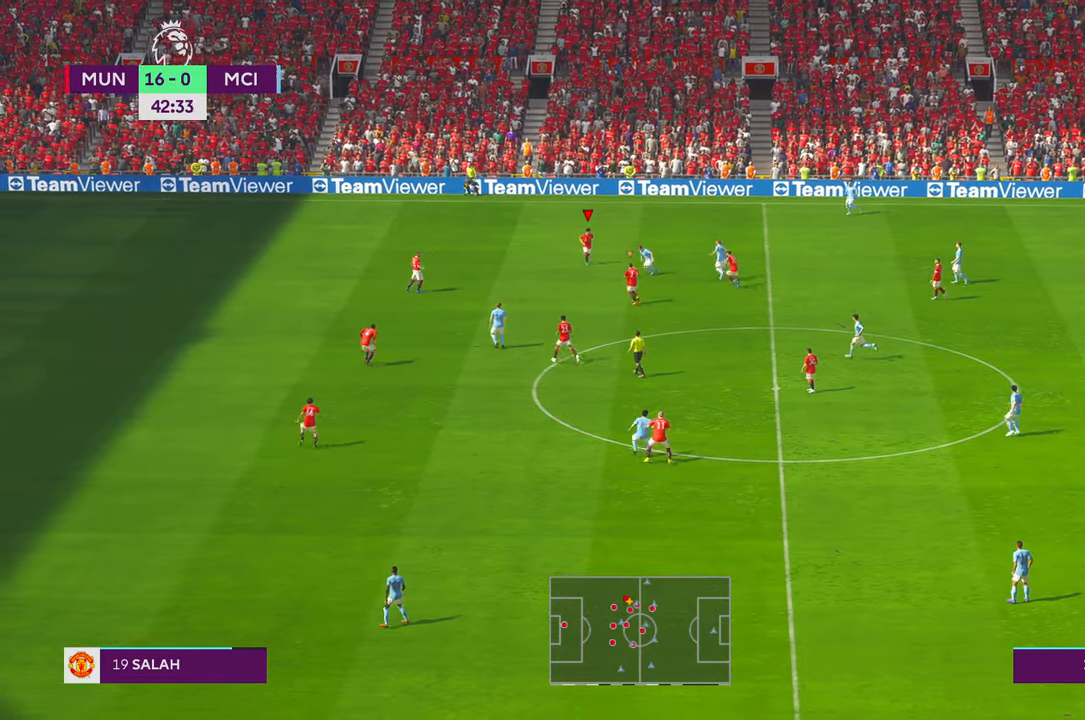
{"dt_ms": 500, "buttons": [], "left_stick": "down", "right_stick": "center", "events": [[84, "left_stick", "down"], [317, "A", "down"], [467, "A", "up"]]}
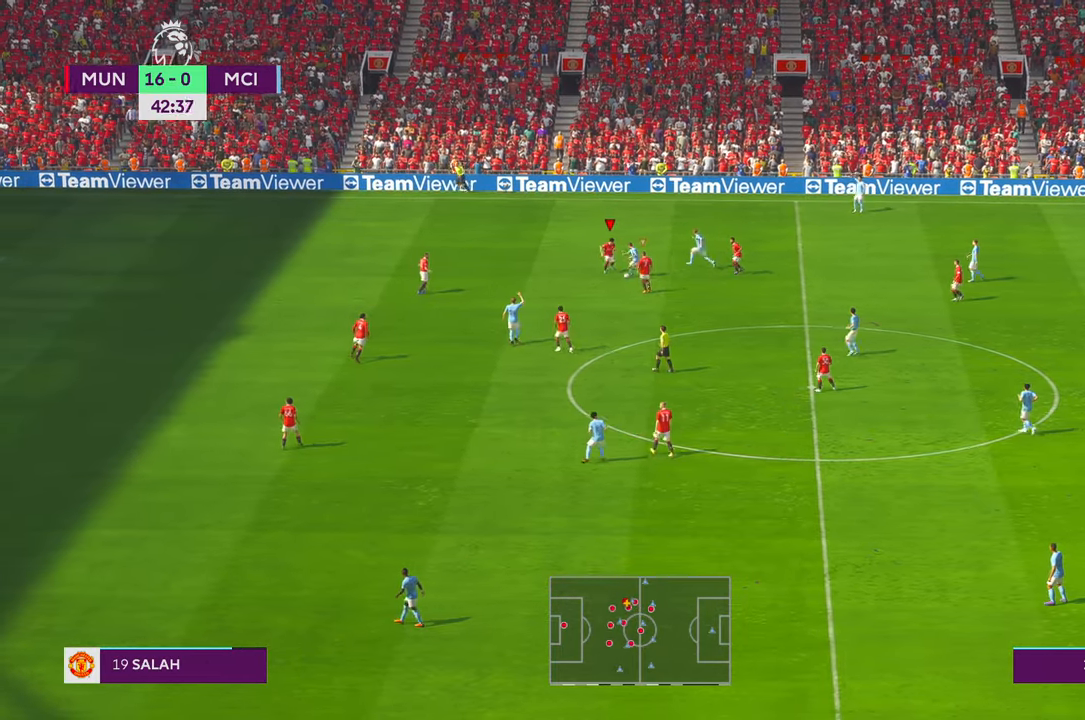
{"dt_ms": 500, "buttons": [], "left_stick": "down", "right_stick": "center", "events": []}
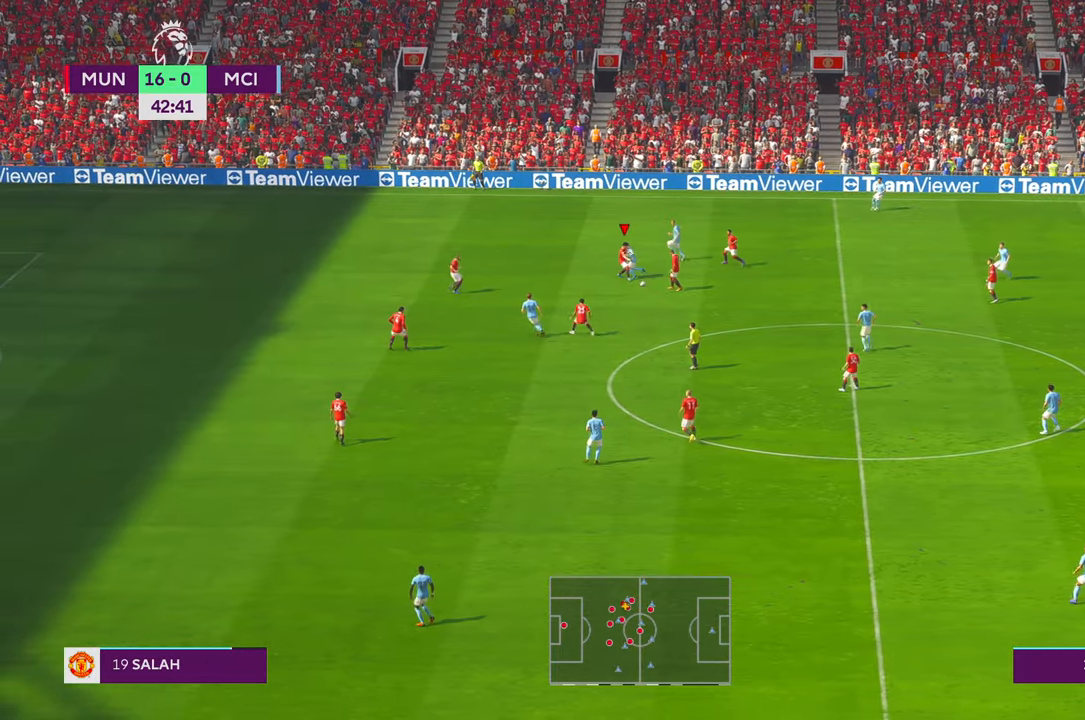
{"dt_ms": 500, "buttons": [], "left_stick": "down", "right_stick": "center", "events": []}
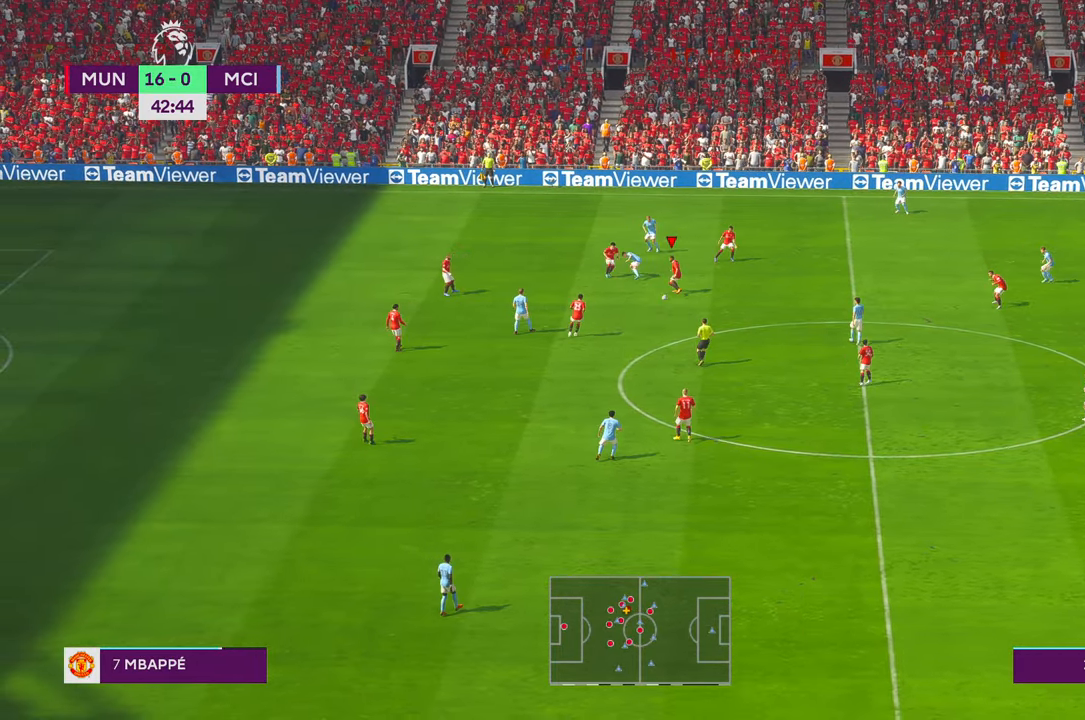
{"dt_ms": 500, "buttons": [], "left_stick": "down", "right_stick": "down-left"}
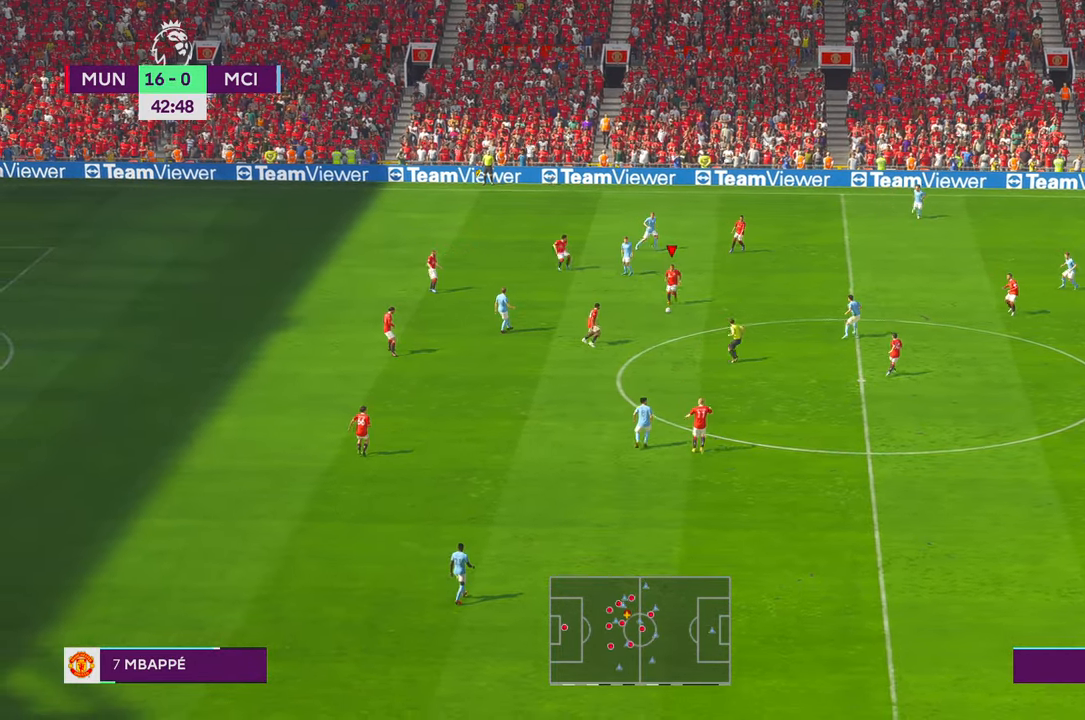
{"dt_ms": 1000, "buttons": [], "left_stick": "down-right", "right_stick": "center"}
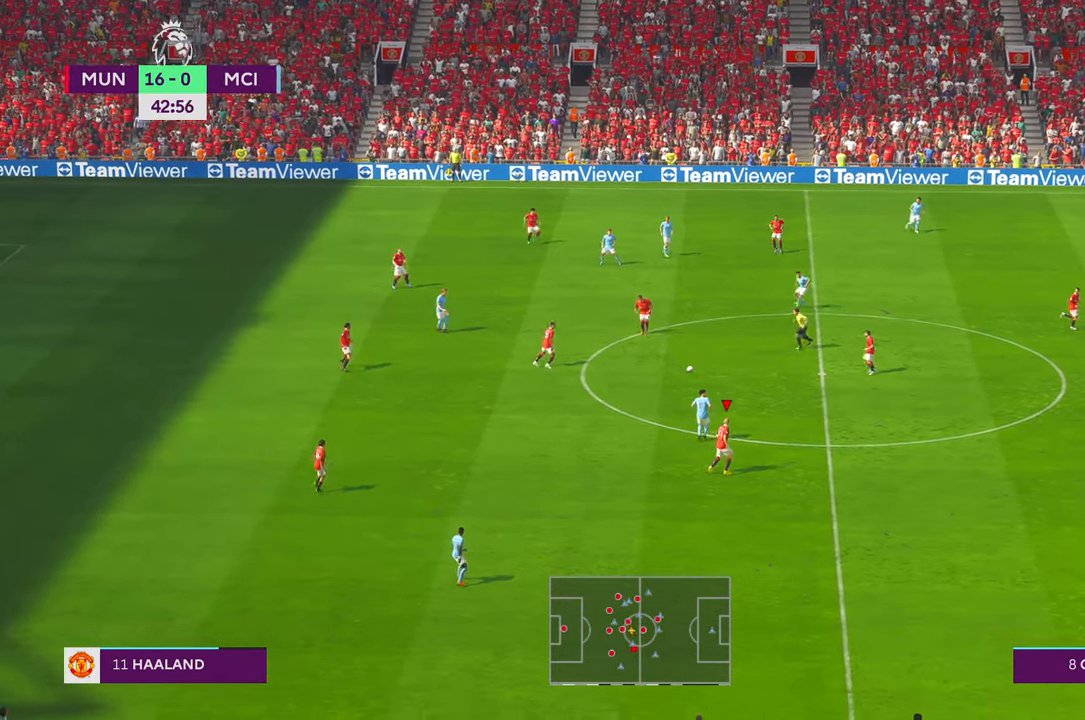
{"dt_ms": 500, "buttons": [], "left_stick": "right", "right_stick": "center", "events": [[100, "left_stick", "right"], [267, "DPAD_LEFT", "down"], [317, "DPAD_LEFT", "up"]]}
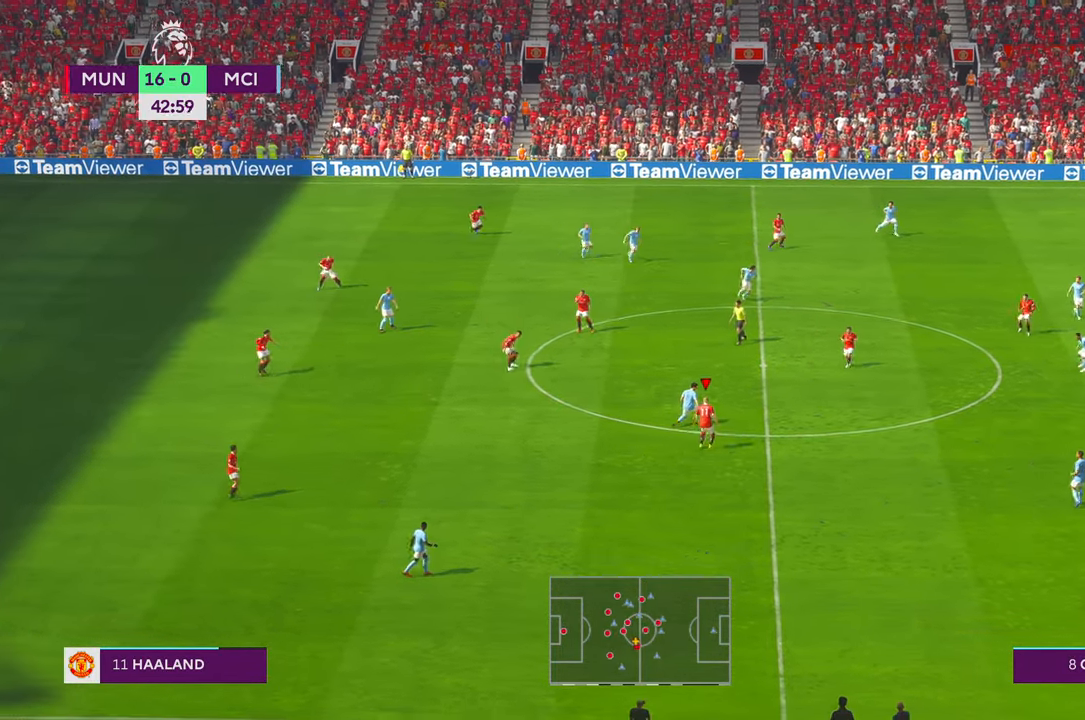
{"dt_ms": 500, "buttons": [], "left_stick": "up", "right_stick": "center", "events": [[284, "left_stick", "up-right"], [417, "left_stick", "up"]]}
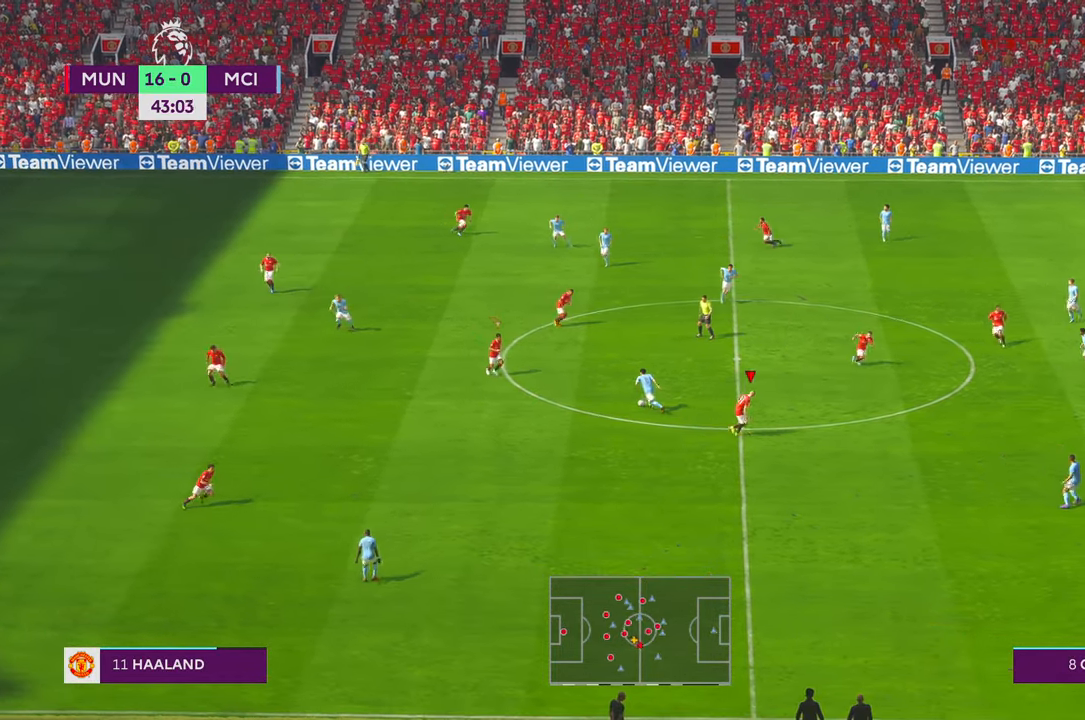
{"dt_ms": 500, "buttons": [], "left_stick": "down-right", "right_stick": "center"}
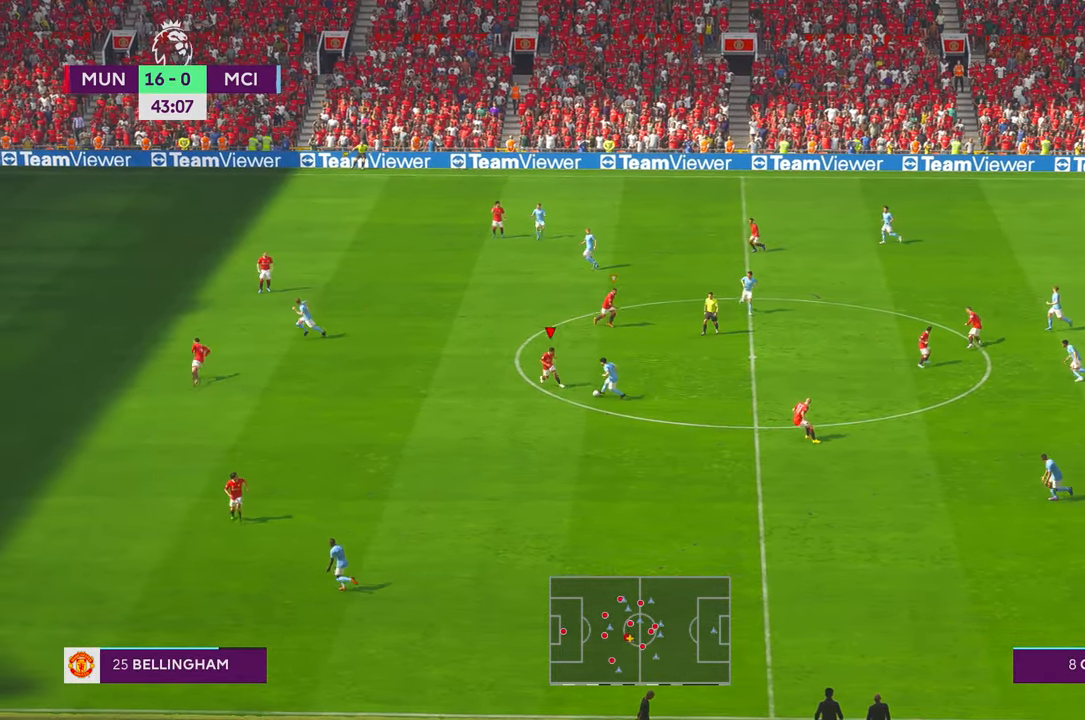
{"dt_ms": 500, "buttons": [], "left_stick": "down-right", "right_stick": "center", "events": [[17, "X", "down"], [117, "X", "up"]]}
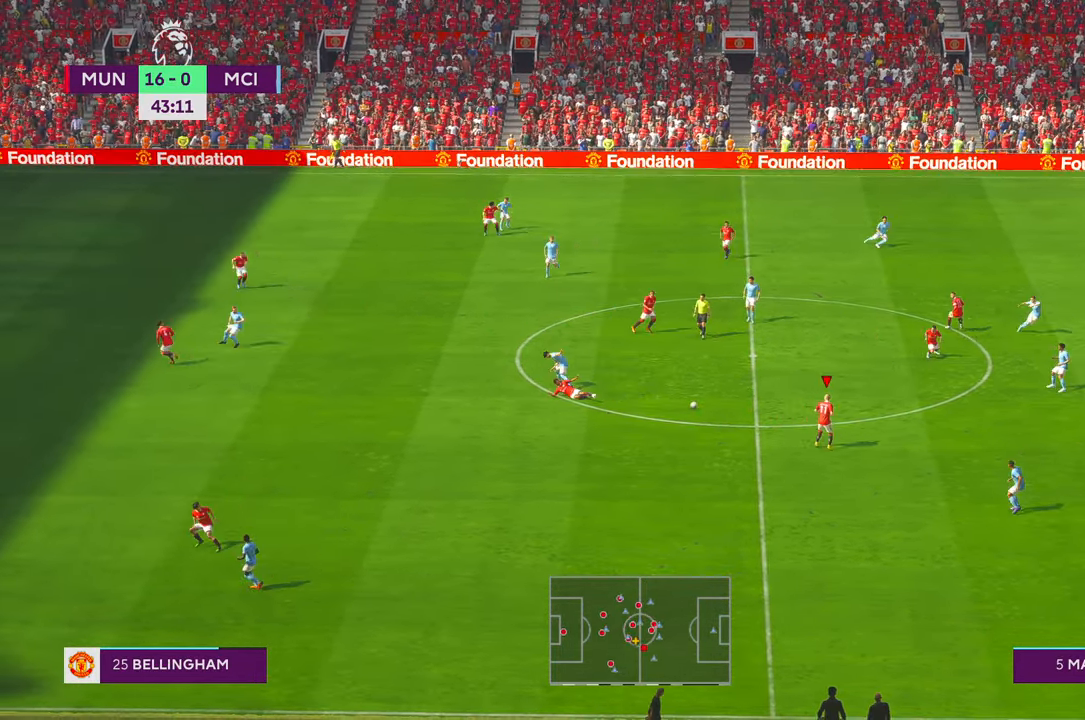
{"dt_ms": 500, "buttons": [], "left_stick": "up-right", "right_stick": "center", "events": [[450, "left_stick", "up-right"]]}
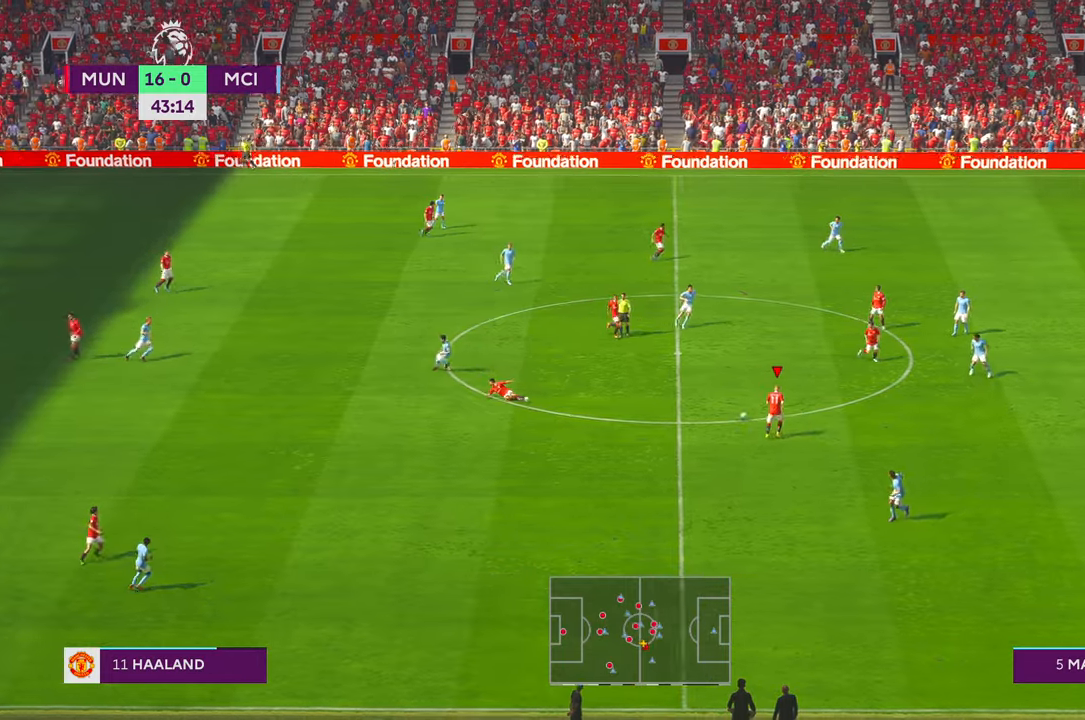
{"dt_ms": 500, "buttons": [], "left_stick": "up-right", "right_stick": "center", "events": []}